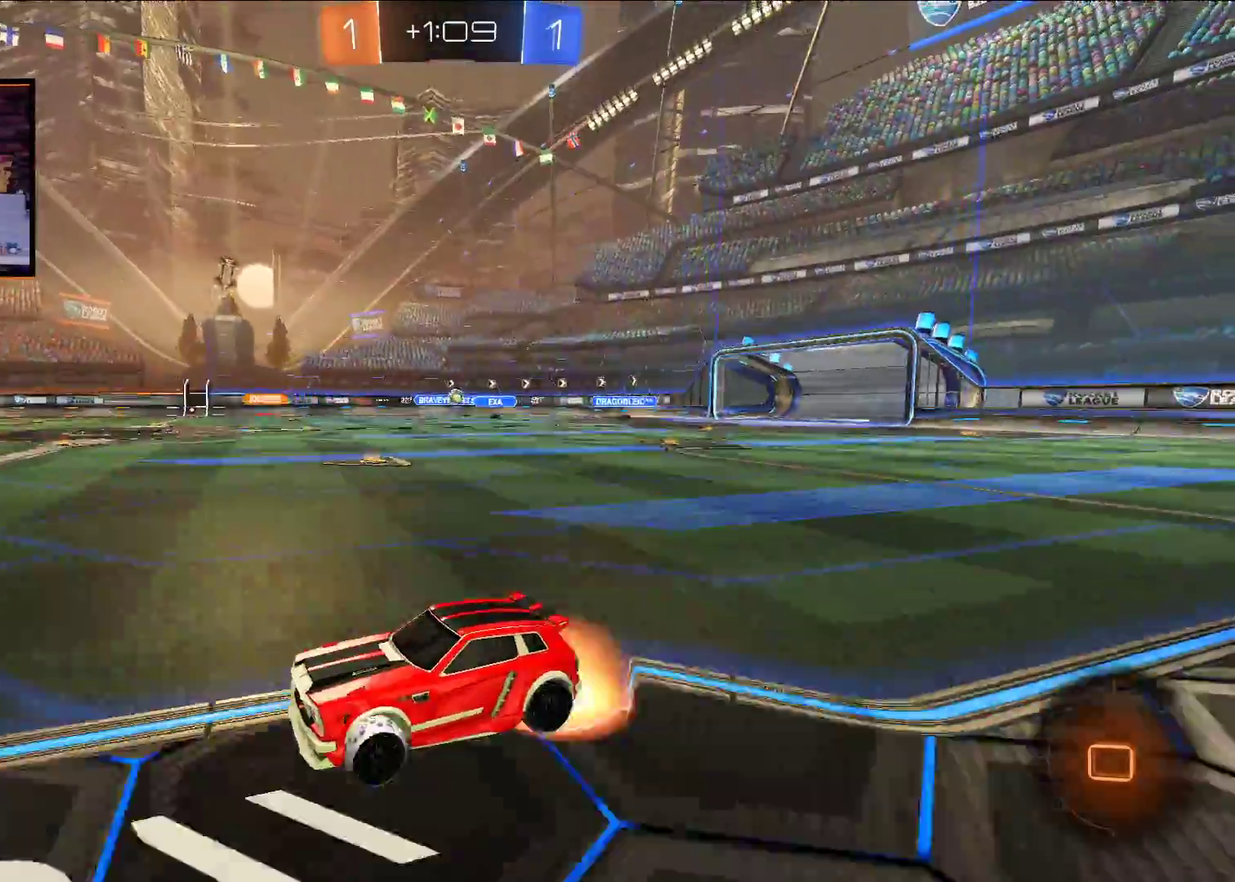
Gameplay with a controller (Xbox layout); each line is a JSON object with the inputs held at the frame after it. "events" lists button and stick changes between this image and that frame as [ms after this image, input, new state], when the widget could be followed in between.
{"buttons": ["R2"], "left_stick": "center", "right_stick": "center", "events": [[67, "X", "up"], [117, "X", "down"], [250, "L1", "up"], [283, "X", "up"], [300, "A", "up"], [333, "left_stick", "center"]]}
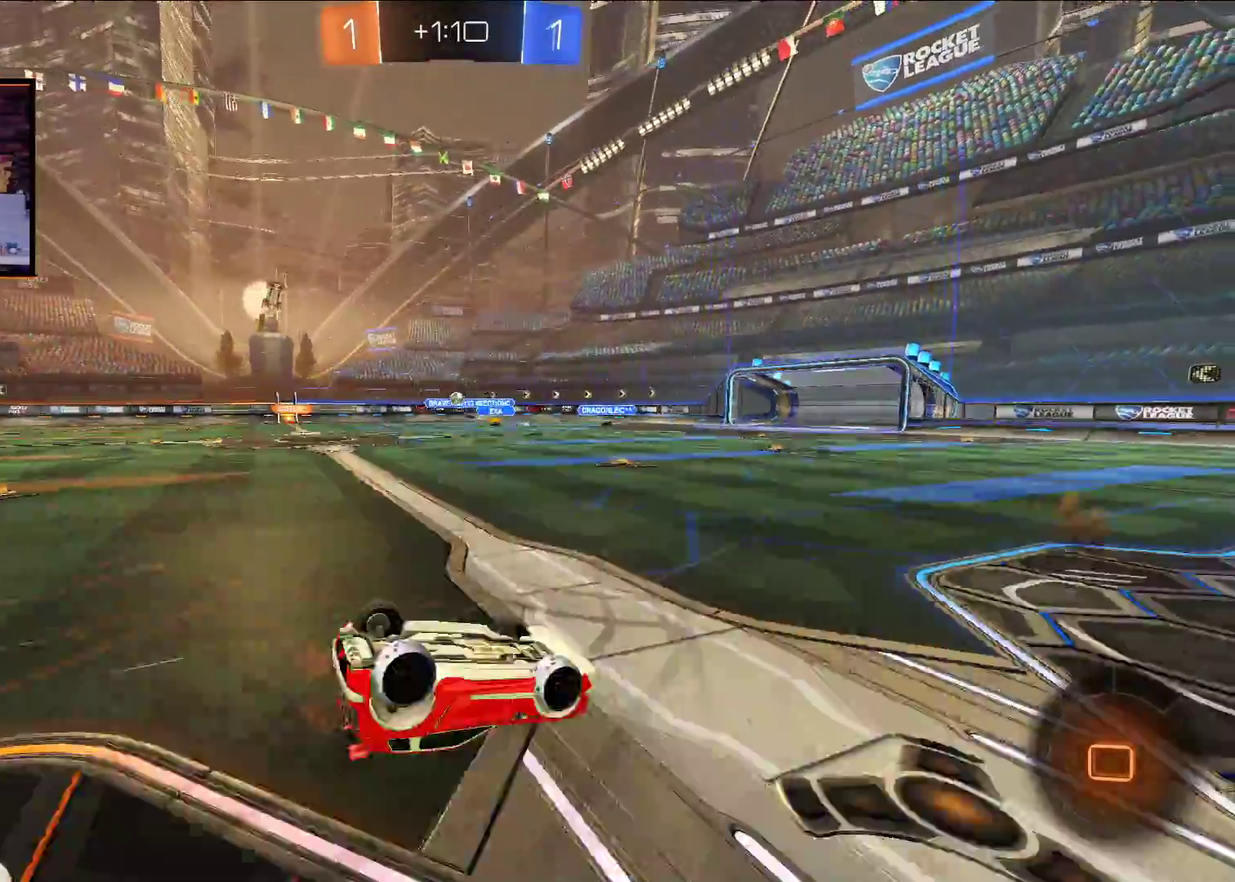
{"buttons": ["R2"], "left_stick": "center", "right_stick": "center", "events": [[117, "Y", "down"], [200, "Y", "up"]]}
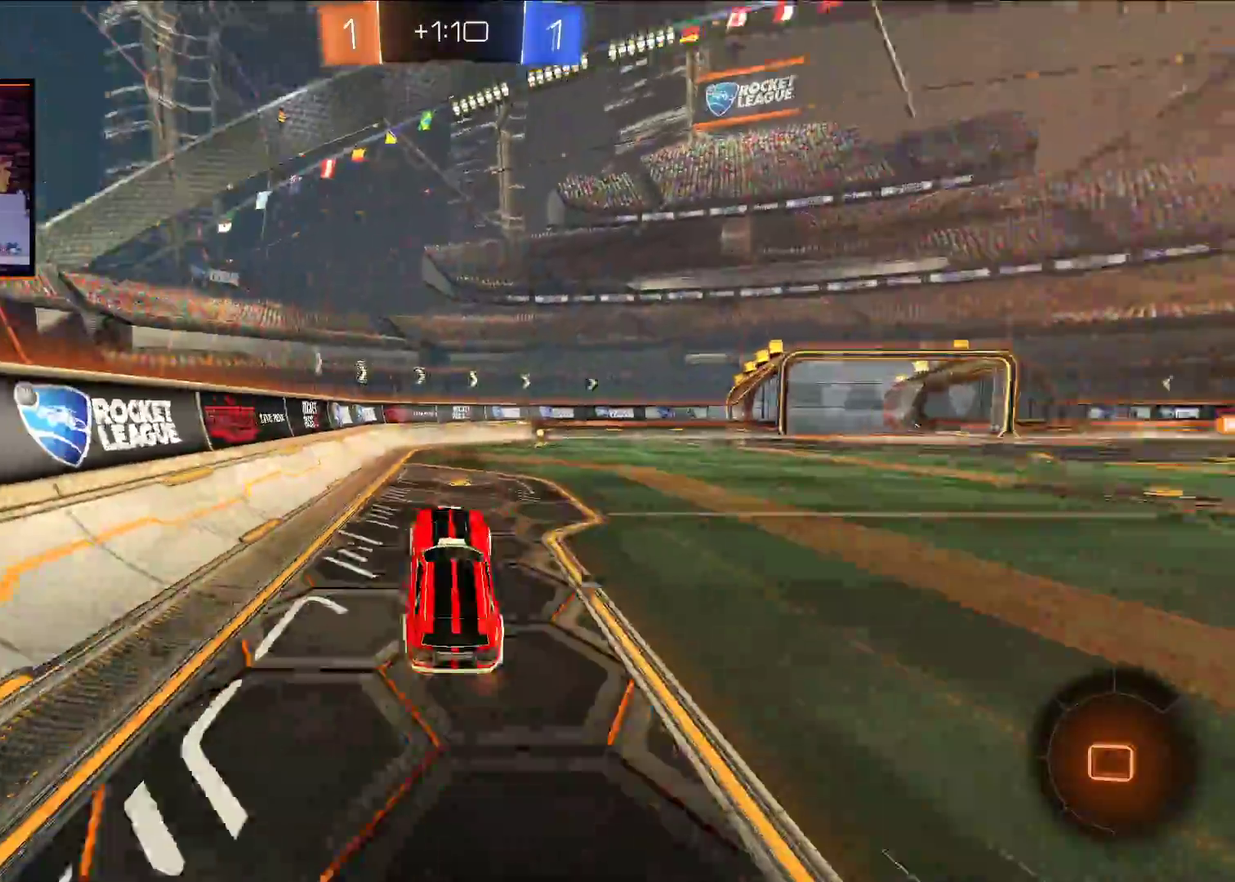
{"buttons": ["R2"], "left_stick": "center", "right_stick": "center", "events": [[250, "left_stick", "right"], [433, "left_stick", "center"]]}
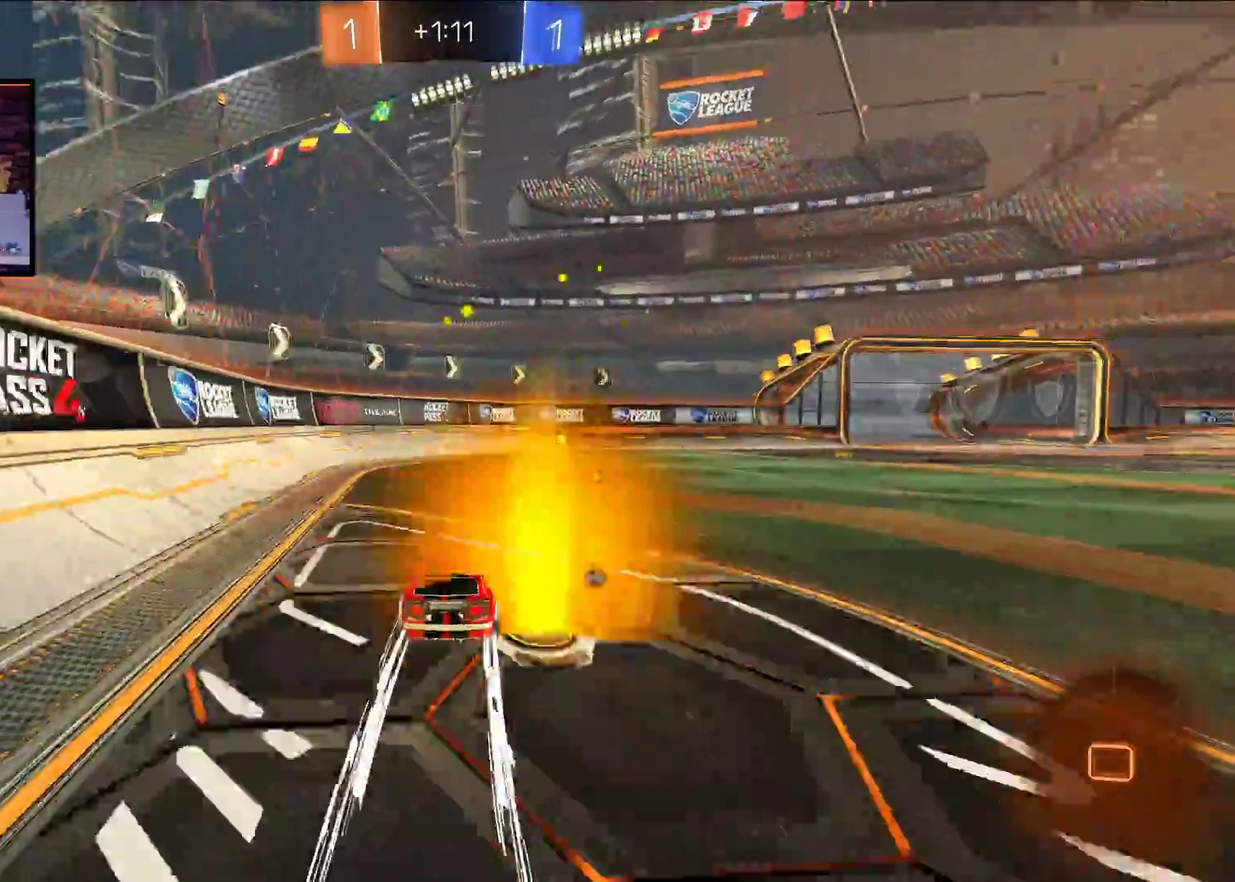
{"buttons": ["R2"], "left_stick": "right", "right_stick": "center", "events": [[100, "left_stick", "right"], [117, "Y", "down"], [167, "left_stick", "center"], [233, "Y", "up"], [500, "left_stick", "right"]]}
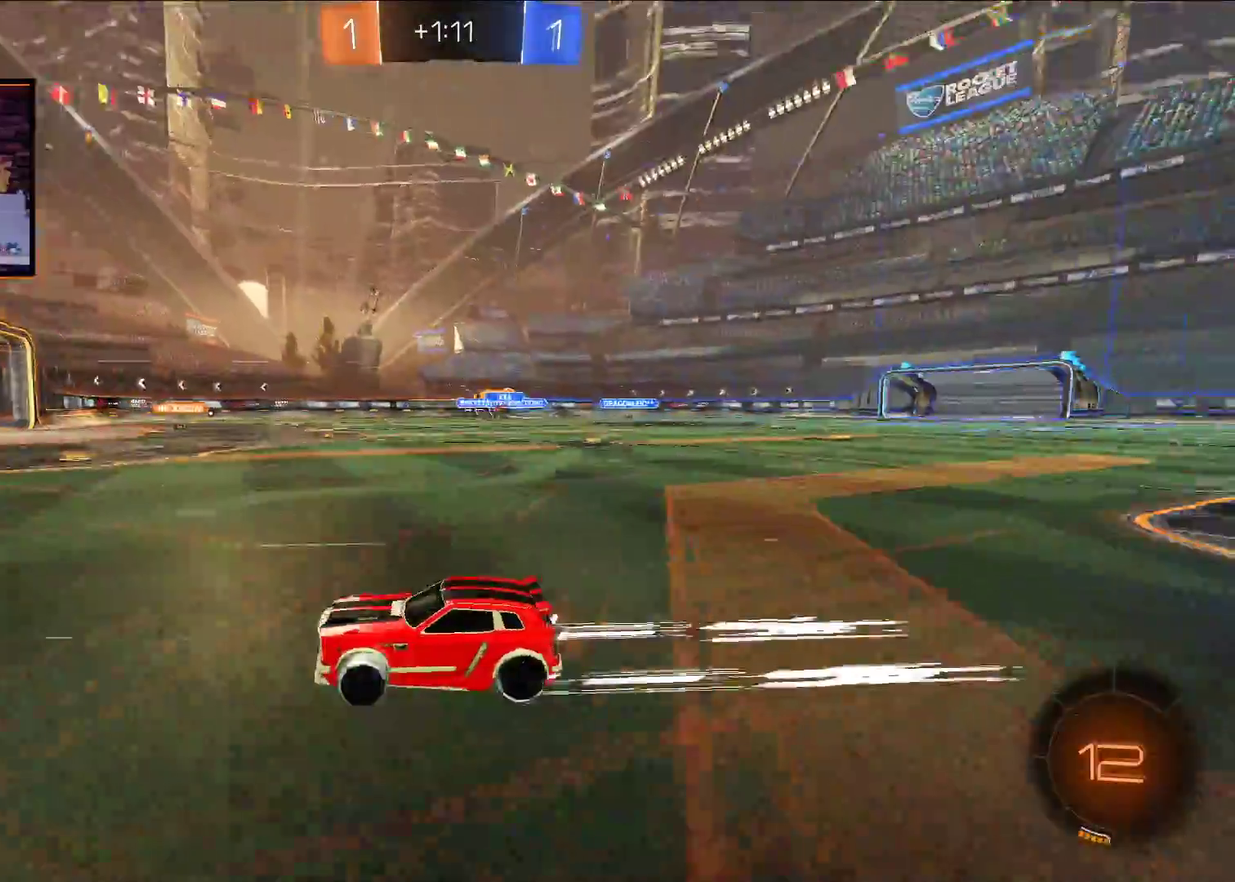
{"buttons": ["L1", "R2"], "left_stick": "right", "right_stick": "center", "events": [[450, "L1", "down"]]}
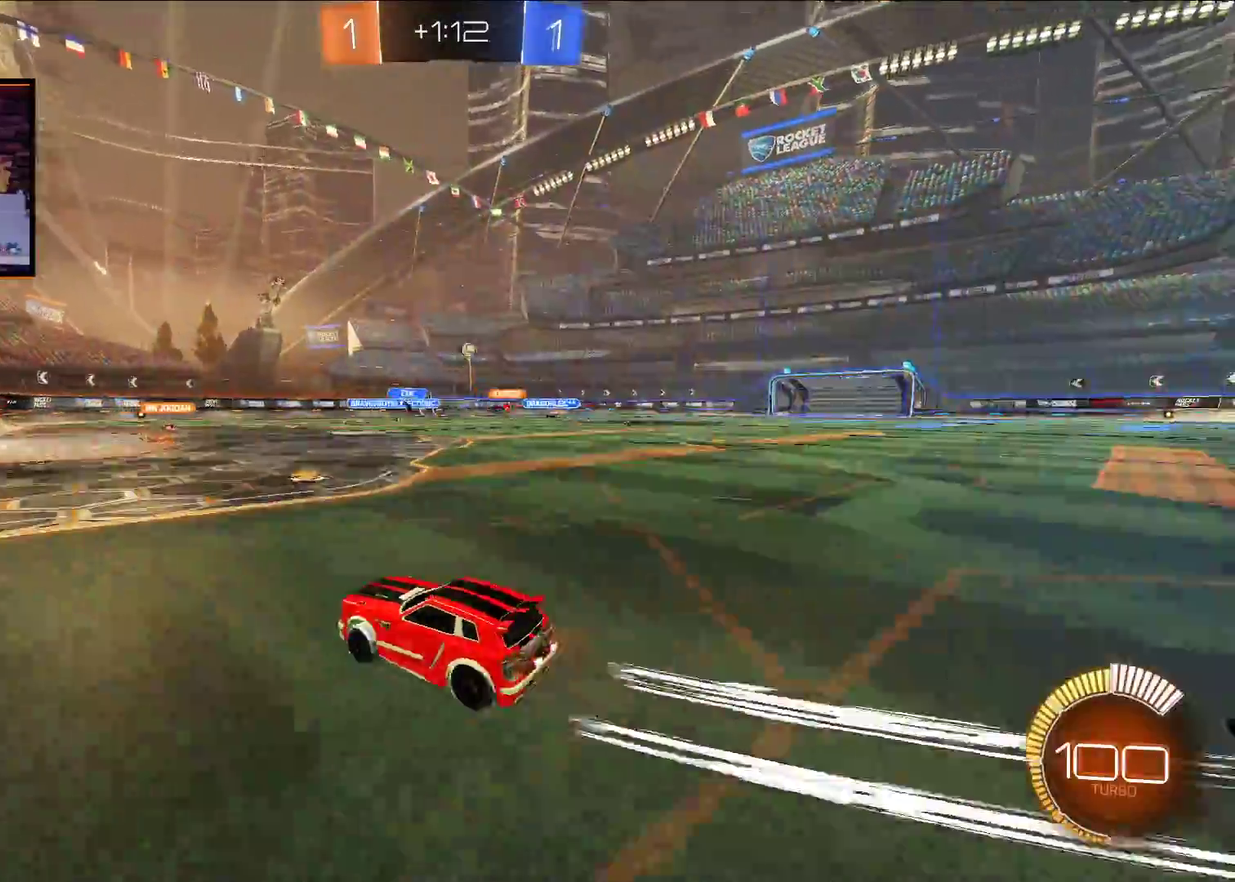
{"buttons": ["A", "R2"], "left_stick": "right", "right_stick": "center", "events": [[67, "L1", "up"], [250, "left_stick", "center"], [333, "A", "down"], [500, "left_stick", "right"]]}
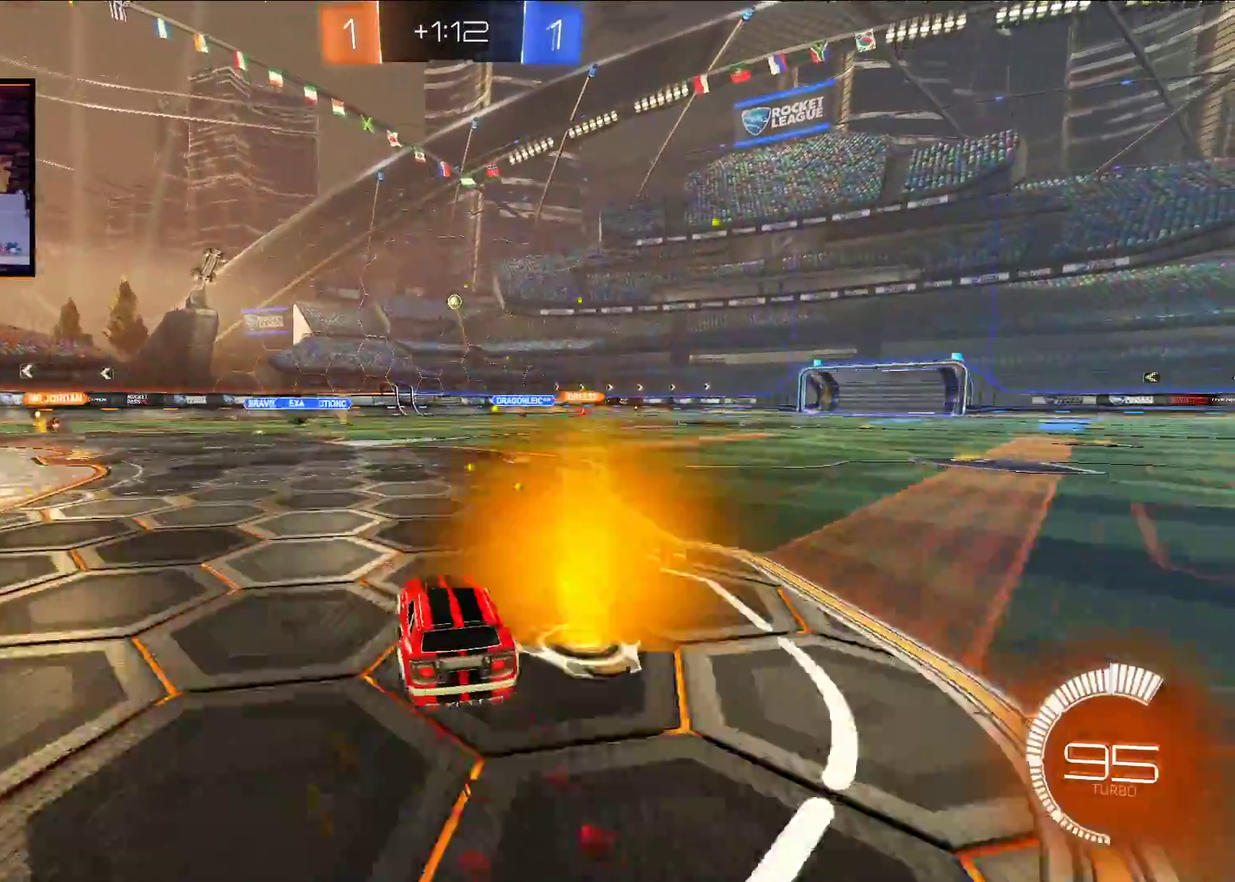
{"buttons": ["R2"], "left_stick": "center", "right_stick": "center", "events": [[117, "A", "up"], [133, "left_stick", "center"]]}
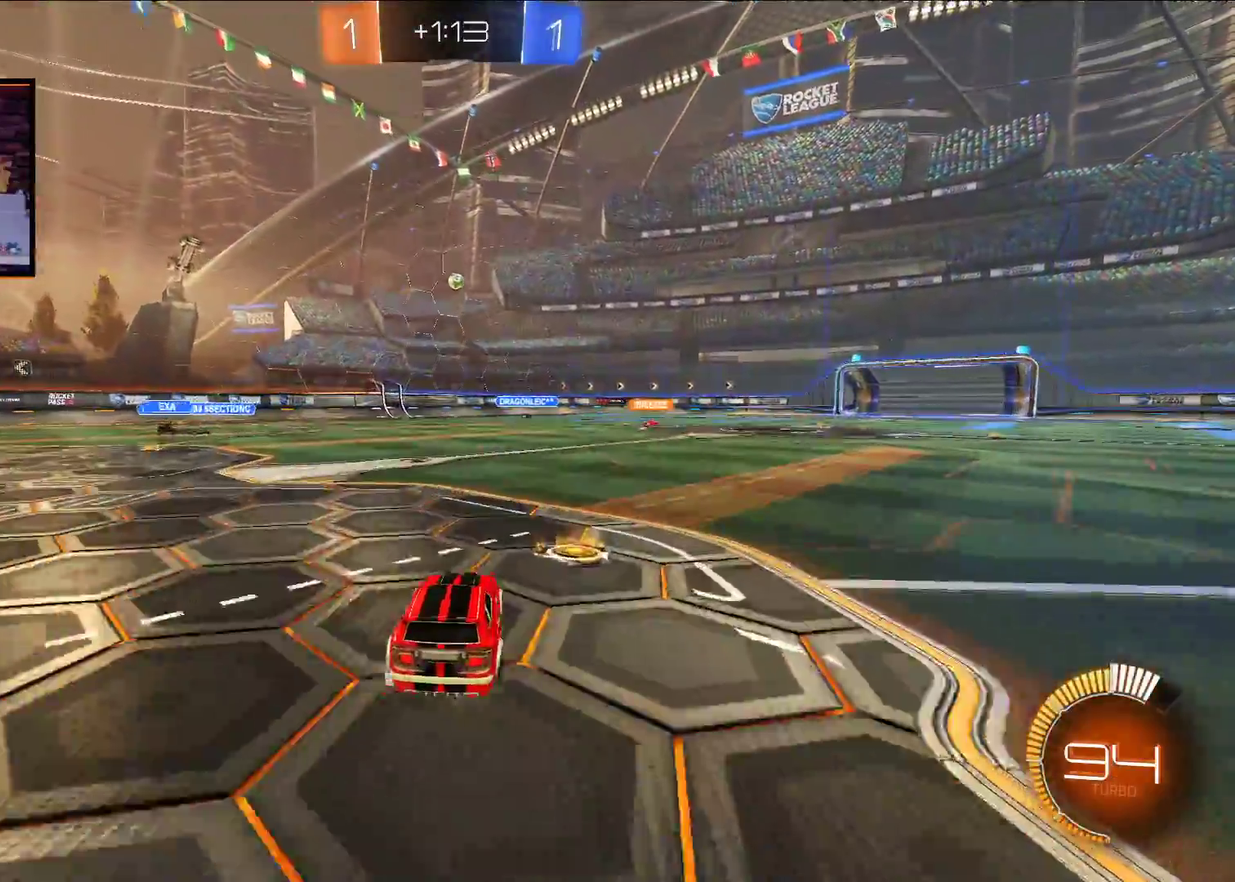
{"buttons": ["R2"], "left_stick": "center", "right_stick": "center", "events": [[267, "left_stick", "right"], [317, "A", "down"], [333, "left_stick", "center"], [500, "A", "up"]]}
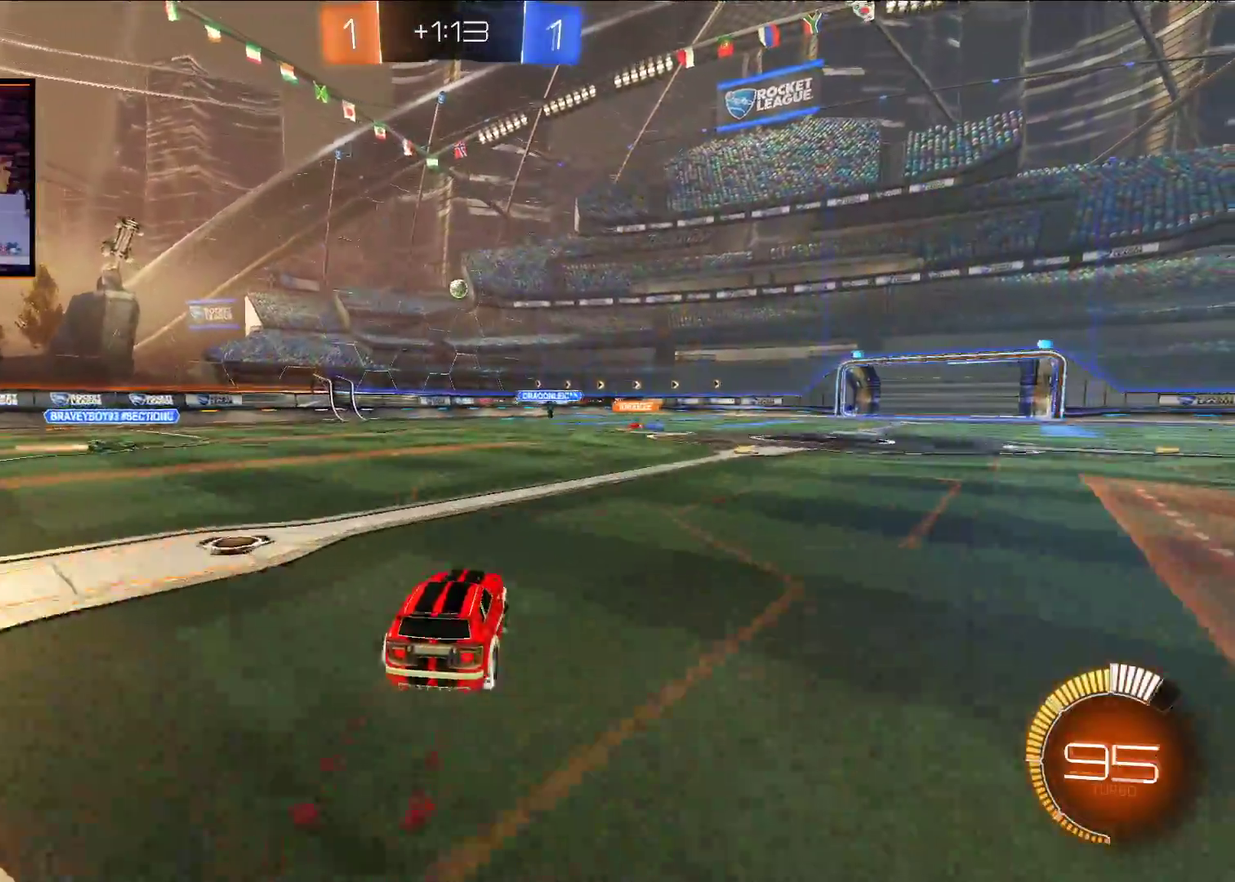
{"buttons": ["R2"], "left_stick": "center", "right_stick": "center", "events": [[117, "left_stick", "right"], [267, "left_stick", "center"]]}
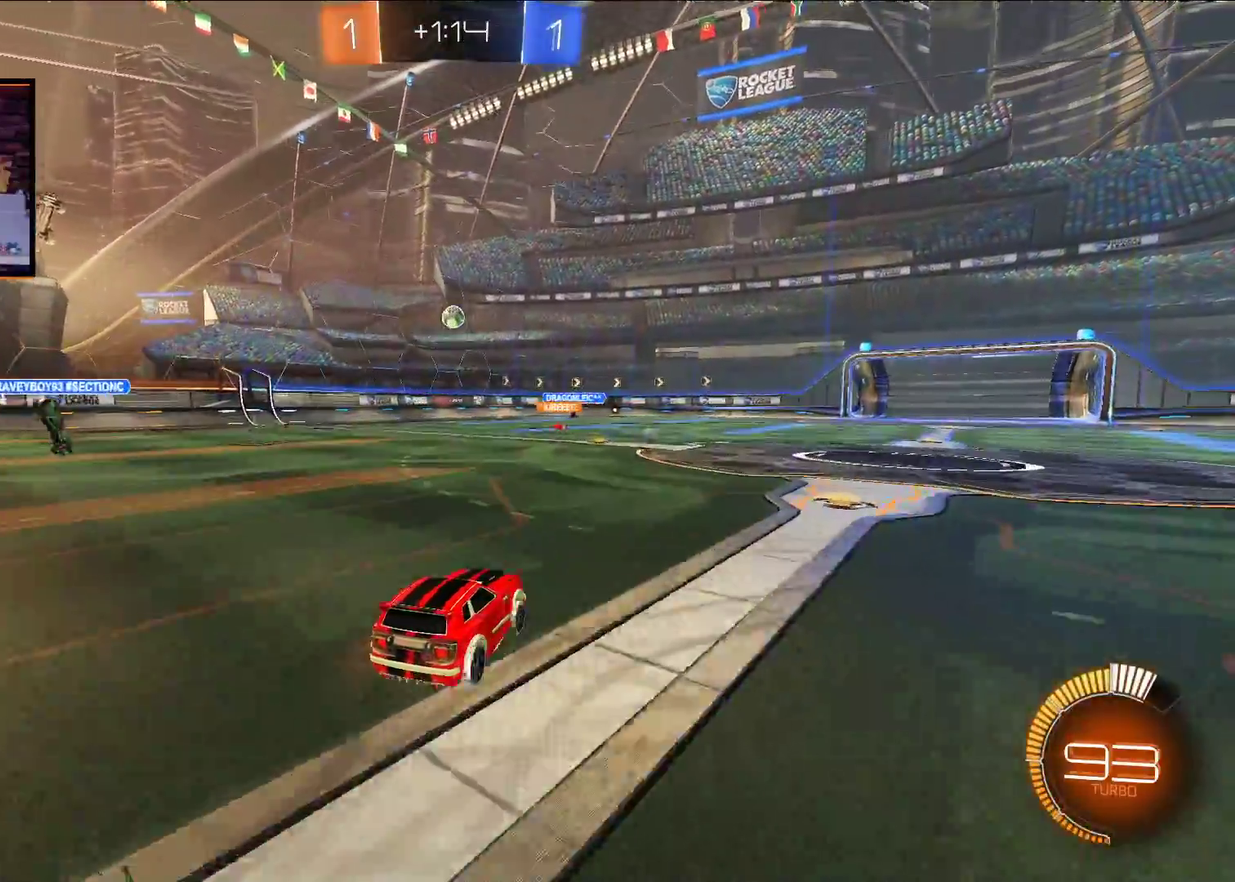
{"buttons": ["R2"], "left_stick": "left", "right_stick": "center", "events": [[417, "left_stick", "left"]]}
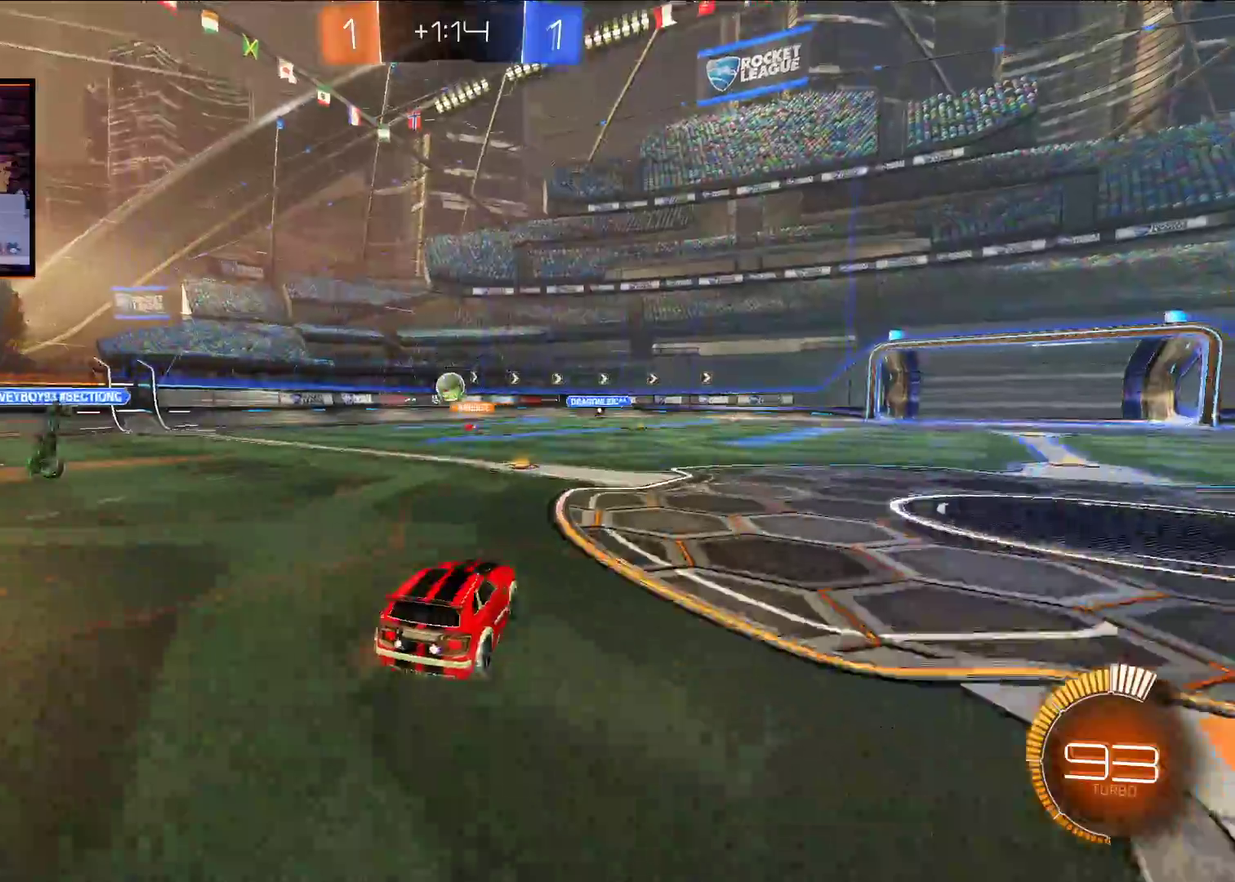
{"buttons": ["A", "R2"], "left_stick": "center", "right_stick": "center", "events": [[117, "A", "down"], [200, "left_stick", "center"], [350, "left_stick", "left"], [417, "left_stick", "center"]]}
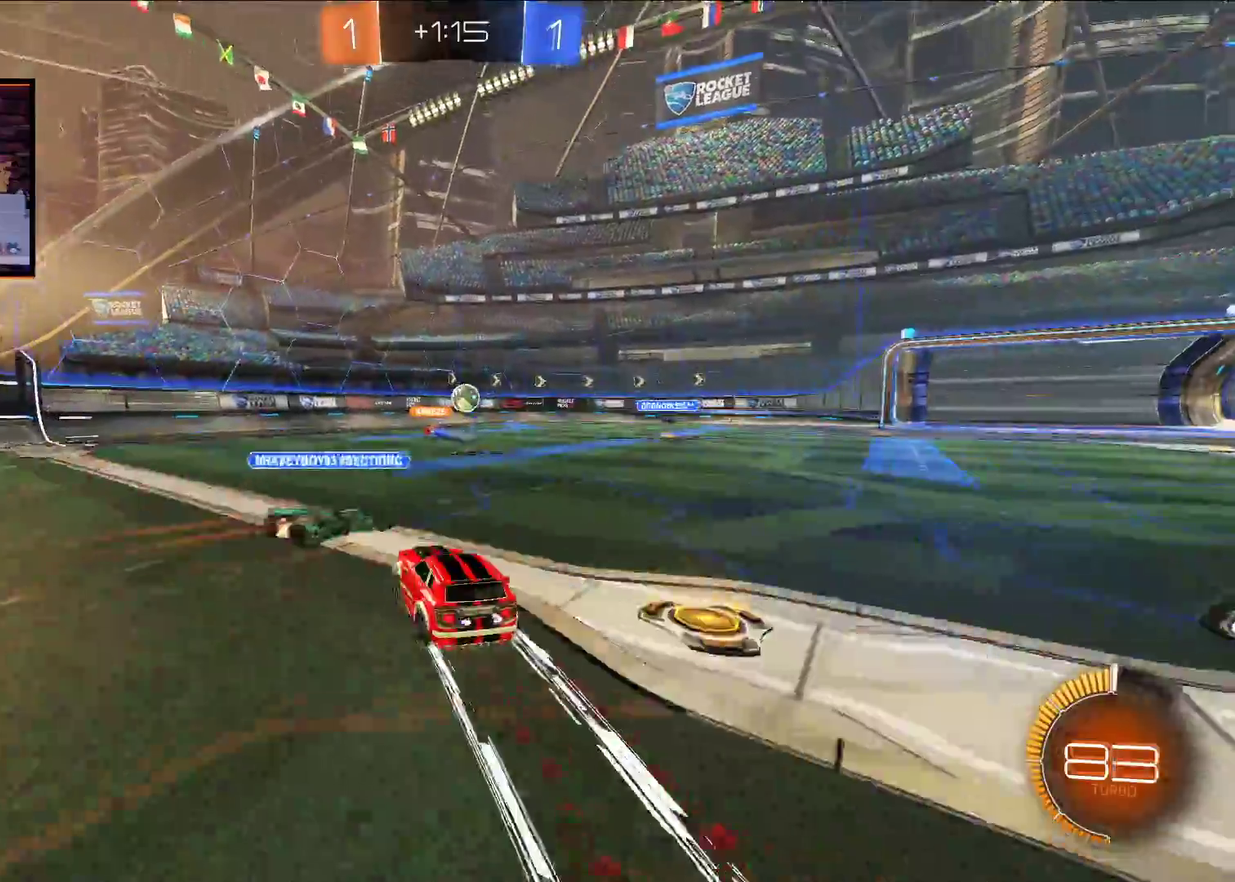
{"buttons": ["L2"], "left_stick": "right", "right_stick": "center", "events": [[17, "left_stick", "up-right"], [100, "left_stick", "right"], [183, "A", "up"], [300, "R2", "up"], [433, "L2", "down"]]}
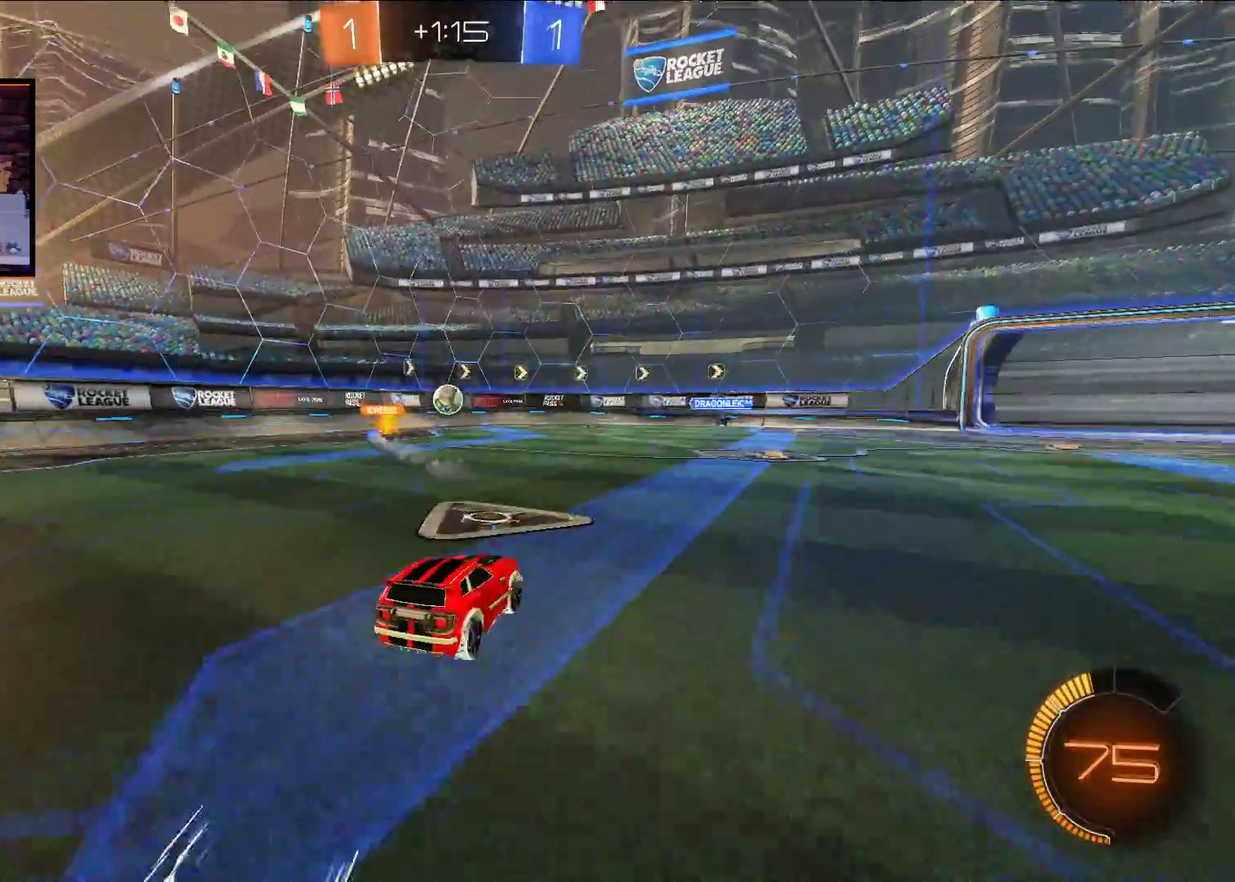
{"buttons": ["R2"], "left_stick": "right", "right_stick": "center", "events": [[17, "L2", "up"], [133, "L2", "down"], [283, "left_stick", "center"], [300, "L2", "up"], [300, "R2", "down"], [467, "left_stick", "right"]]}
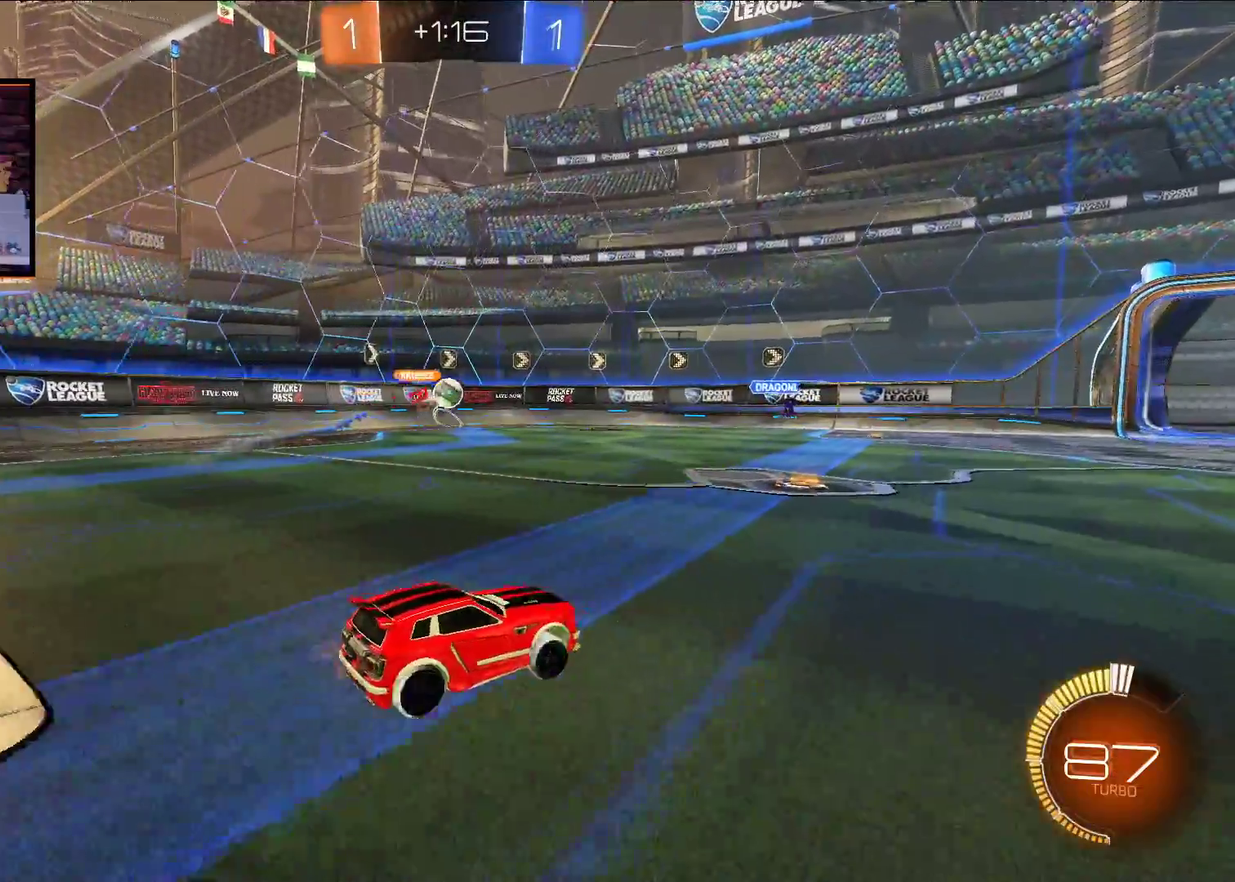
{"buttons": ["R2"], "left_stick": "left", "right_stick": "center", "events": [[117, "left_stick", "center"], [300, "left_stick", "left"], [433, "left_stick", "center"], [500, "left_stick", "left"]]}
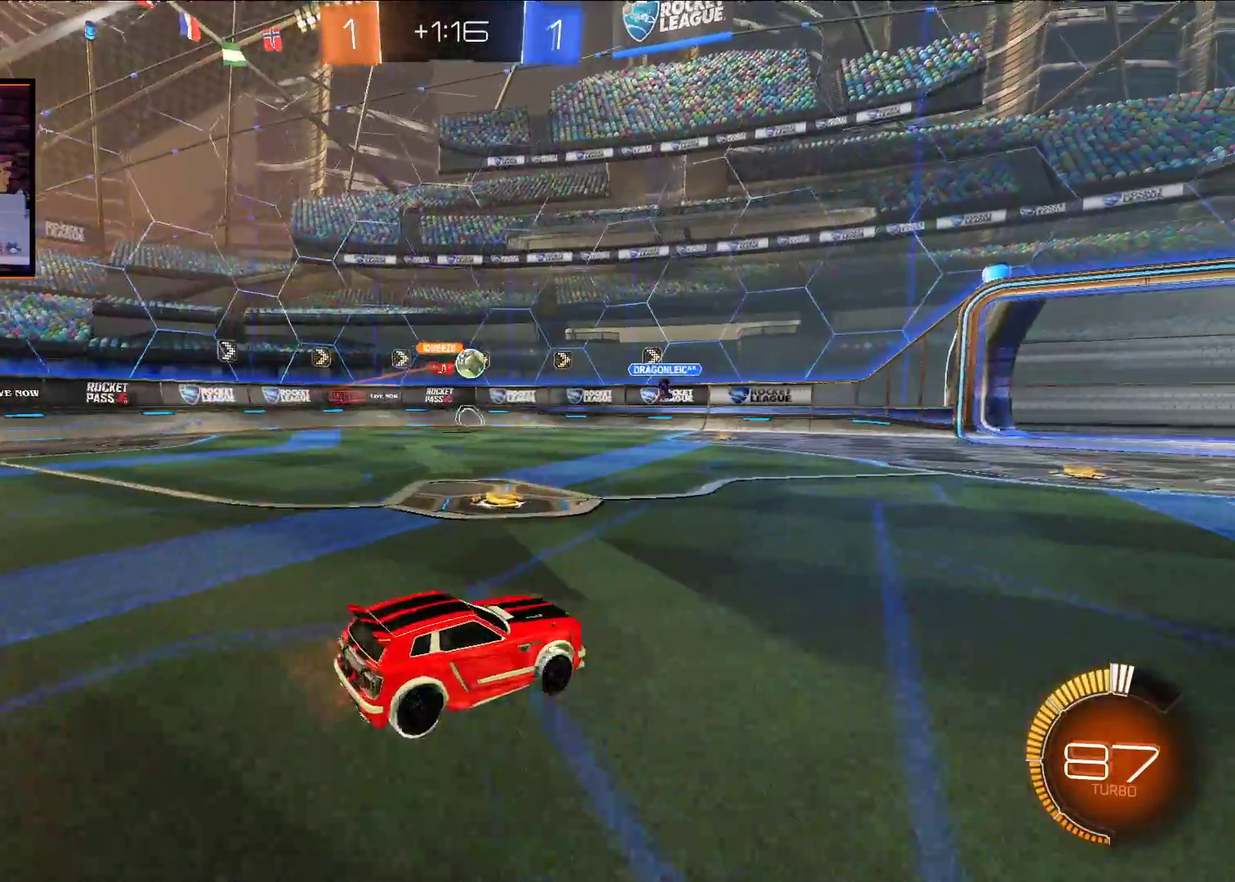
{"buttons": ["R2"], "left_stick": "center", "right_stick": "center"}
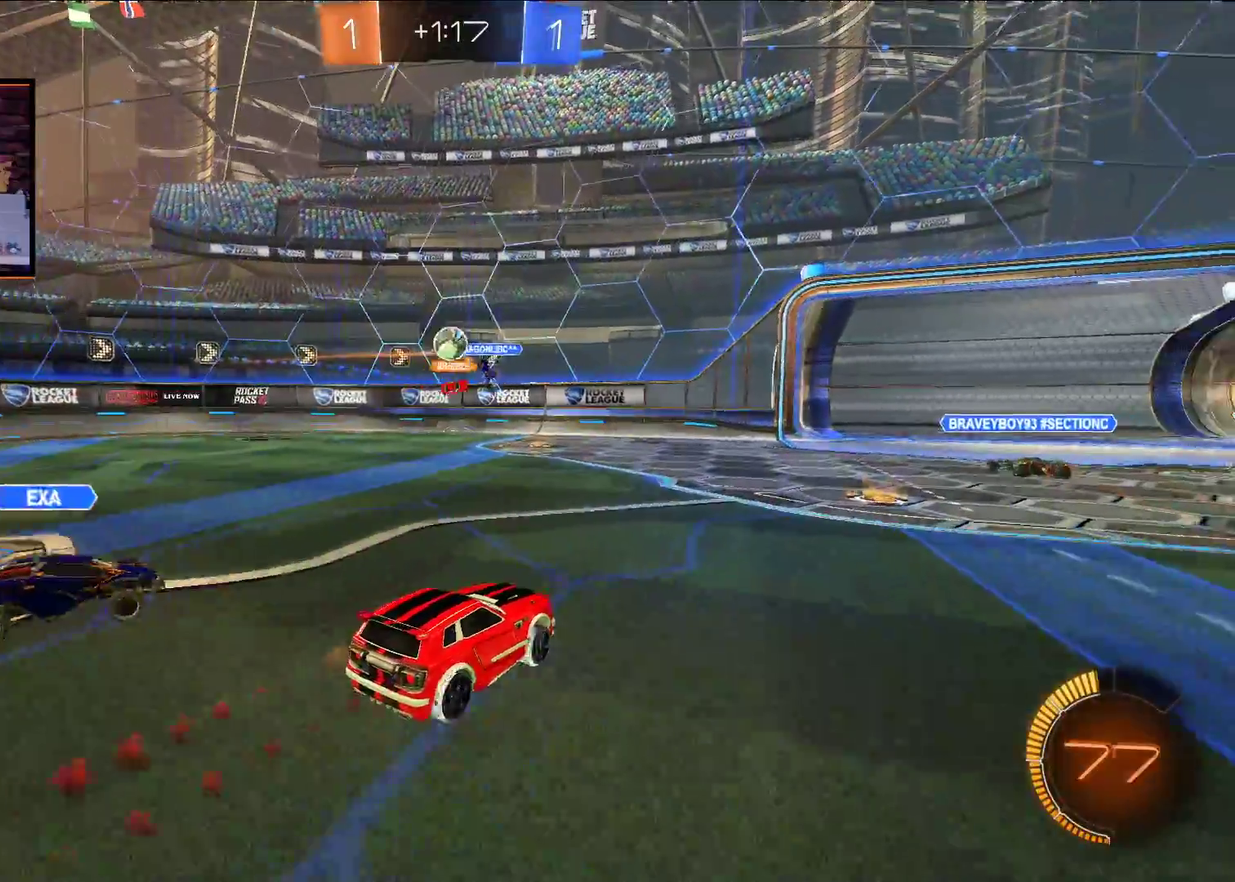
{"buttons": ["A", "R2"], "left_stick": "left", "right_stick": "center", "events": [[167, "left_stick", "left"], [467, "A", "down"]]}
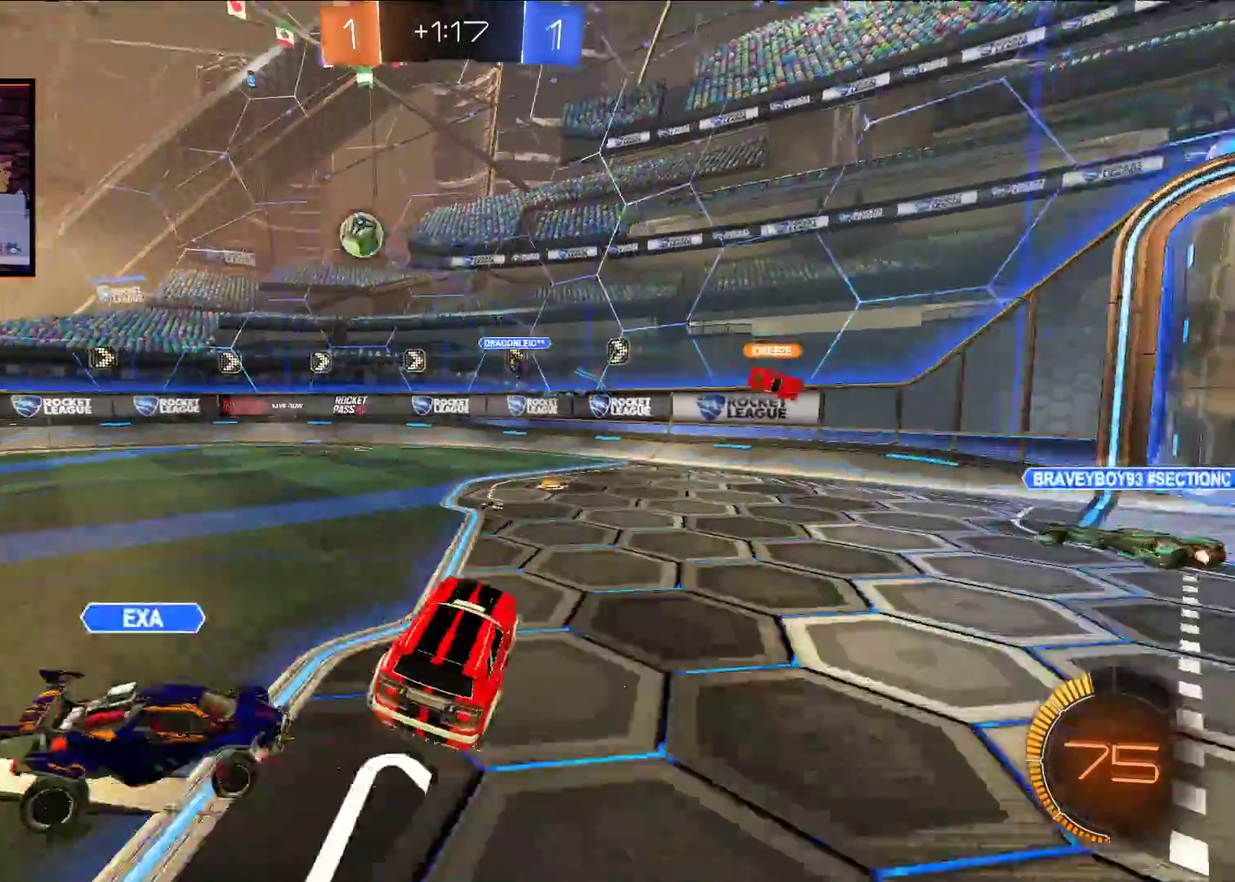
{"buttons": ["R2"], "left_stick": "right", "right_stick": "center", "events": [[17, "A", "up"], [17, "left_stick", "center"], [133, "left_stick", "right"]]}
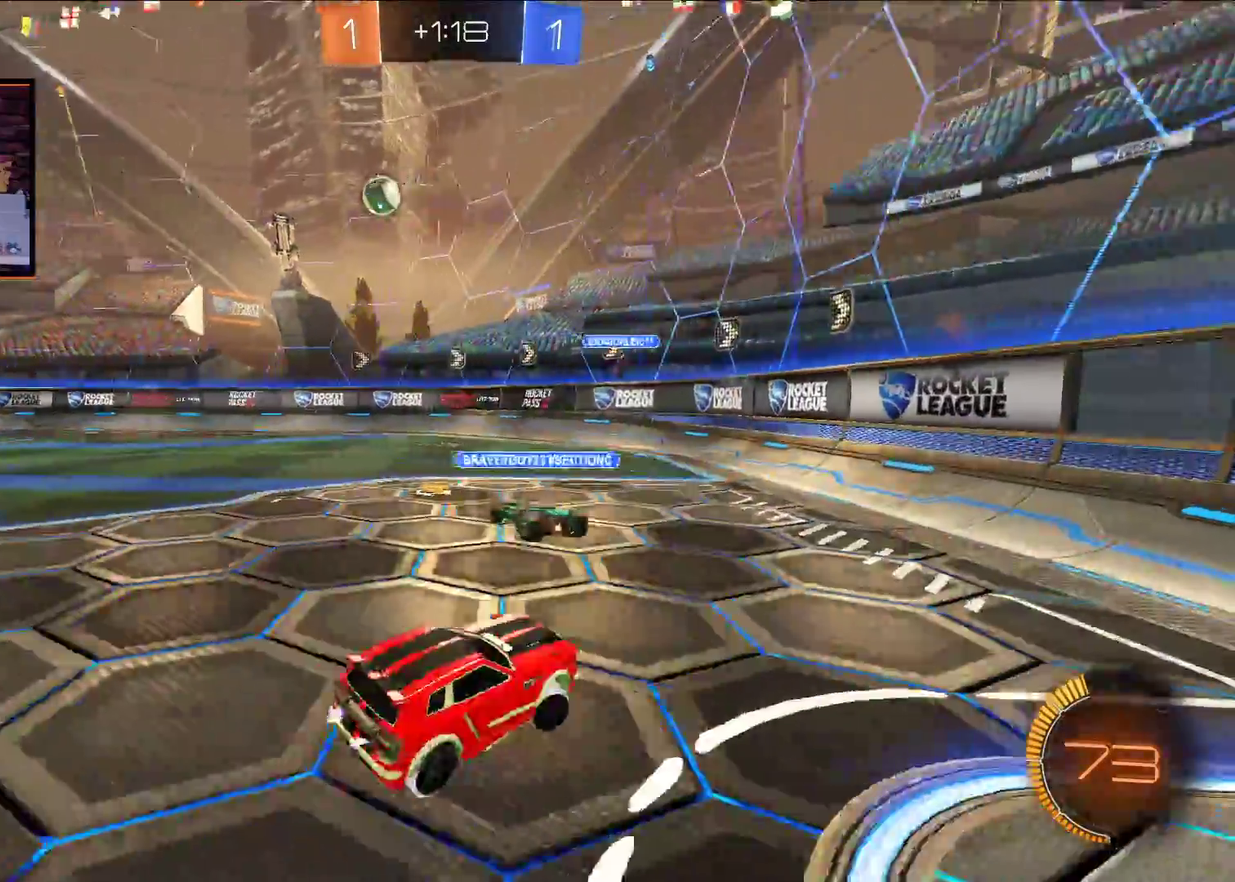
{"buttons": ["R2"], "left_stick": "left", "right_stick": "center", "events": [[17, "left_stick", "center"], [133, "left_stick", "left"], [283, "L1", "down"], [367, "L1", "up"]]}
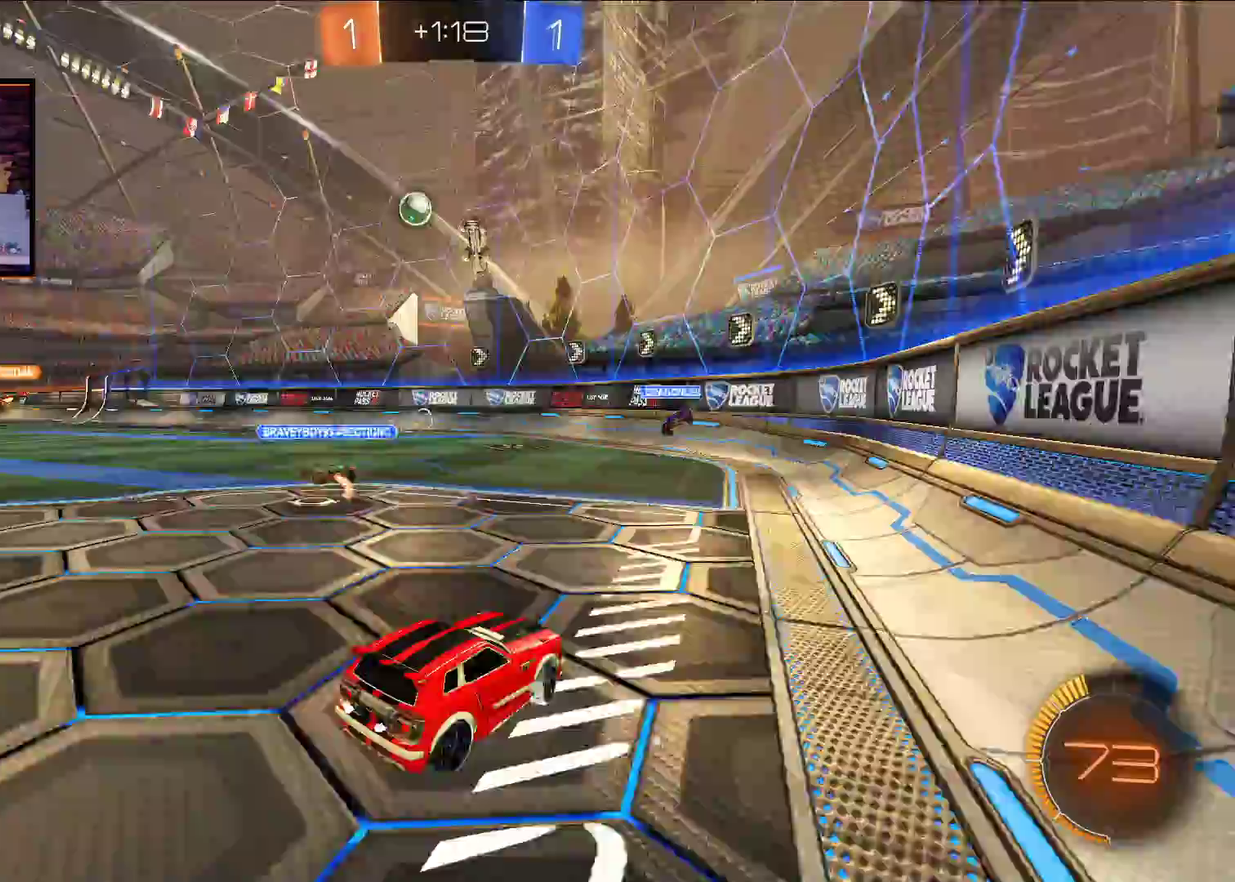
{"buttons": ["A", "R2"], "left_stick": "left", "right_stick": "center", "events": [[150, "A", "down"]]}
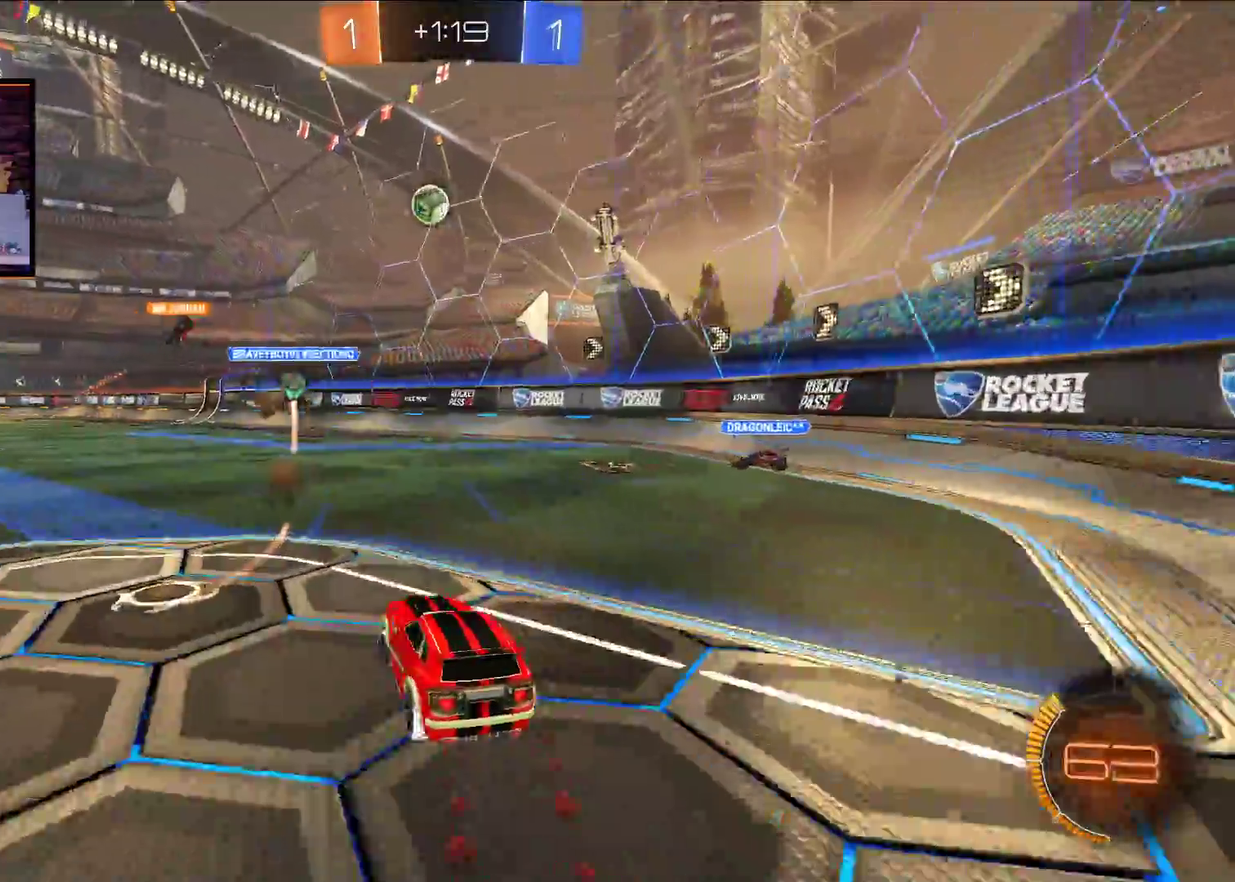
{"buttons": ["A", "X", "L1", "R2"], "left_stick": "up", "right_stick": "center", "events": [[100, "left_stick", "center"], [217, "left_stick", "up-left"], [250, "X", "down"], [267, "L1", "down"], [300, "left_stick", "up"], [350, "X", "up"], [417, "X", "down"]]}
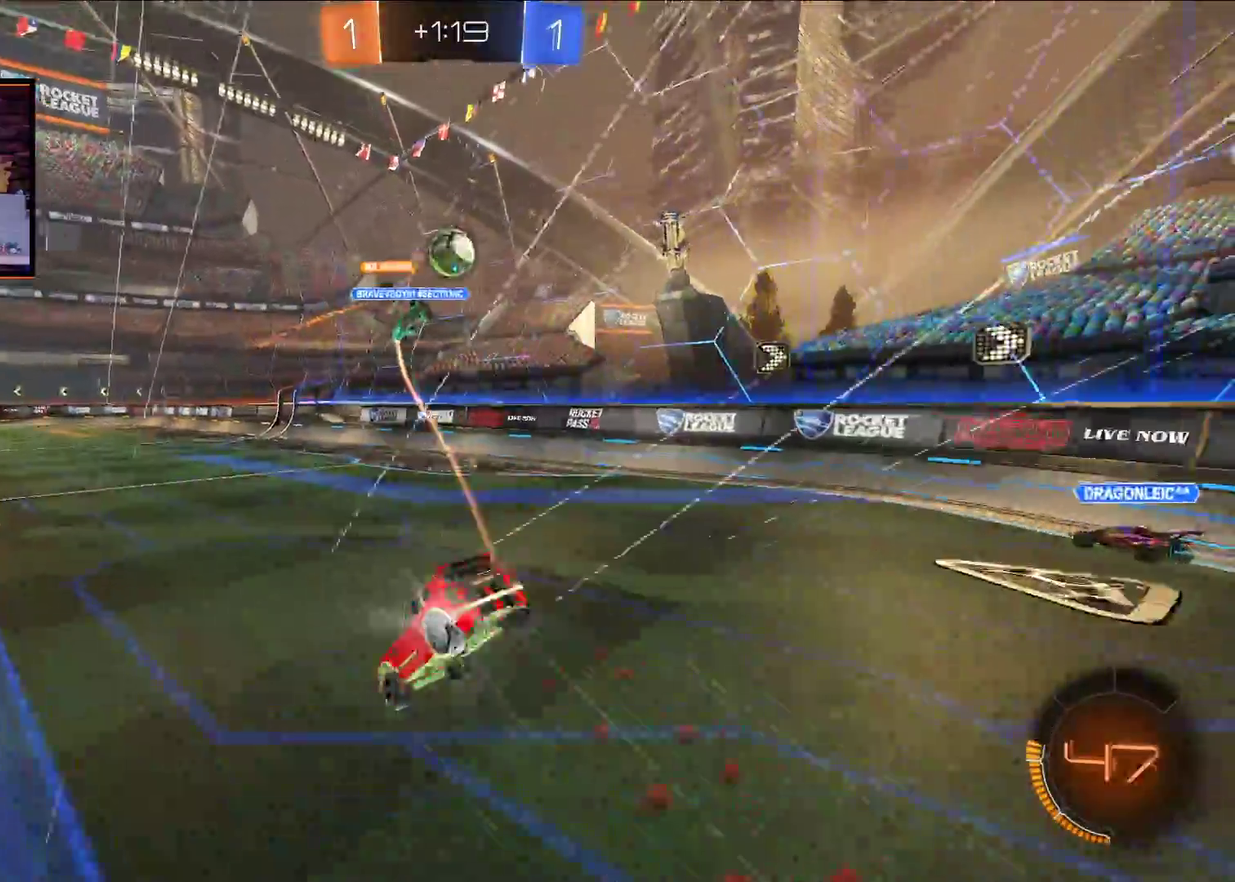
{"buttons": ["R2"], "left_stick": "center", "right_stick": "center", "events": [[17, "L1", "up"], [67, "X", "up"], [100, "A", "up"], [133, "left_stick", "center"]]}